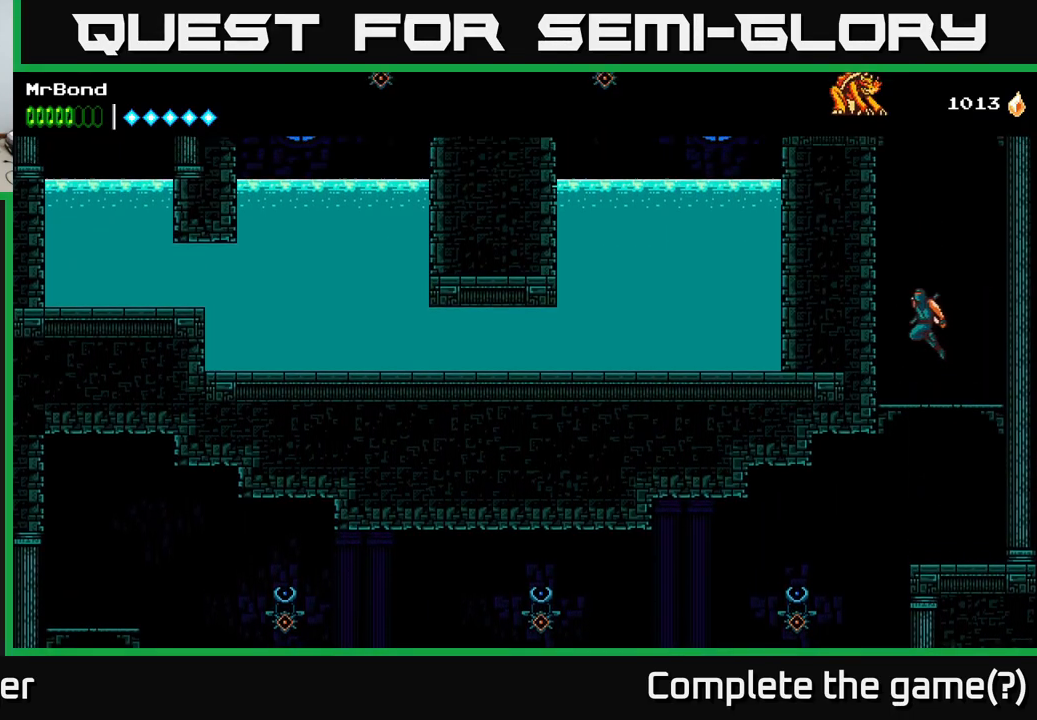
Gameplay with a controller (Xbox layout); each line is a JSON object with the inputs held at the frame after it. "events" lists button and stick changes between this image and that frame as [ms after this image, input, new state], when the widget could be followed in between. Not read: left_stick.
{"buttons": ["A", "DPAD_LEFT"], "right_stick": "center", "events": [[67, "A", "up"], [117, "A", "down"], [267, "A", "up"], [417, "A", "down"]]}
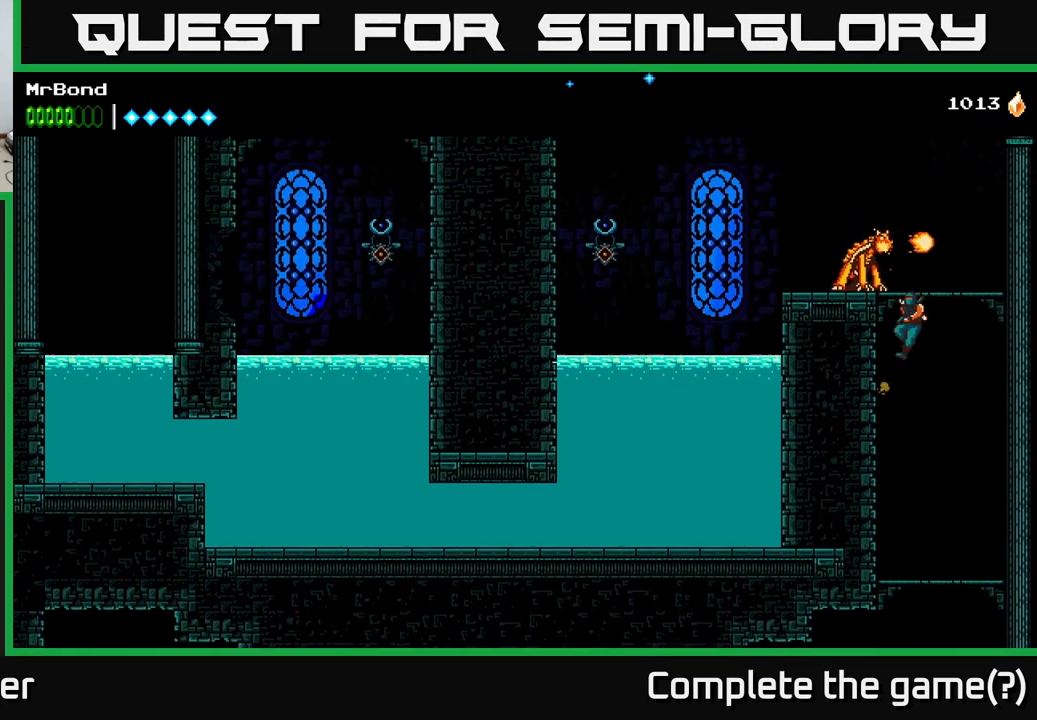
{"buttons": ["DPAD_LEFT"], "right_stick": "center", "events": [[50, "X", "down"], [83, "DPAD_LEFT", "up"], [117, "A", "up"], [150, "A", "down"], [167, "X", "up"], [217, "A", "up"], [250, "DPAD_LEFT", "down"], [383, "X", "down"], [500, "X", "up"]]}
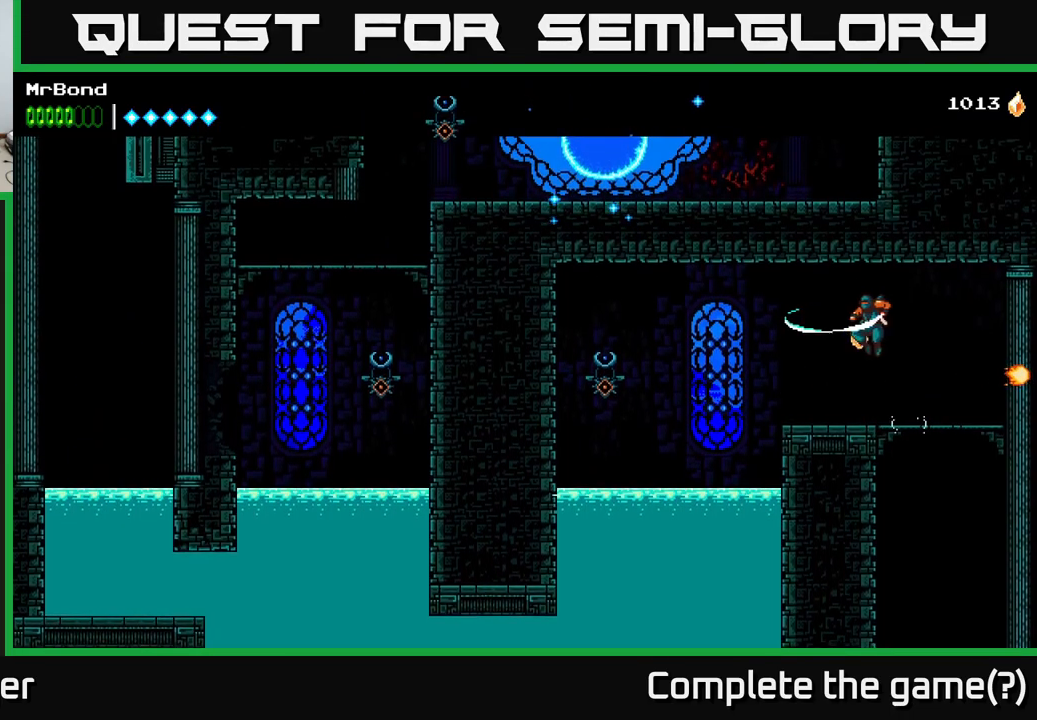
{"buttons": ["DPAD_LEFT"], "right_stick": "center", "events": [[317, "A", "down"], [450, "A", "up"]]}
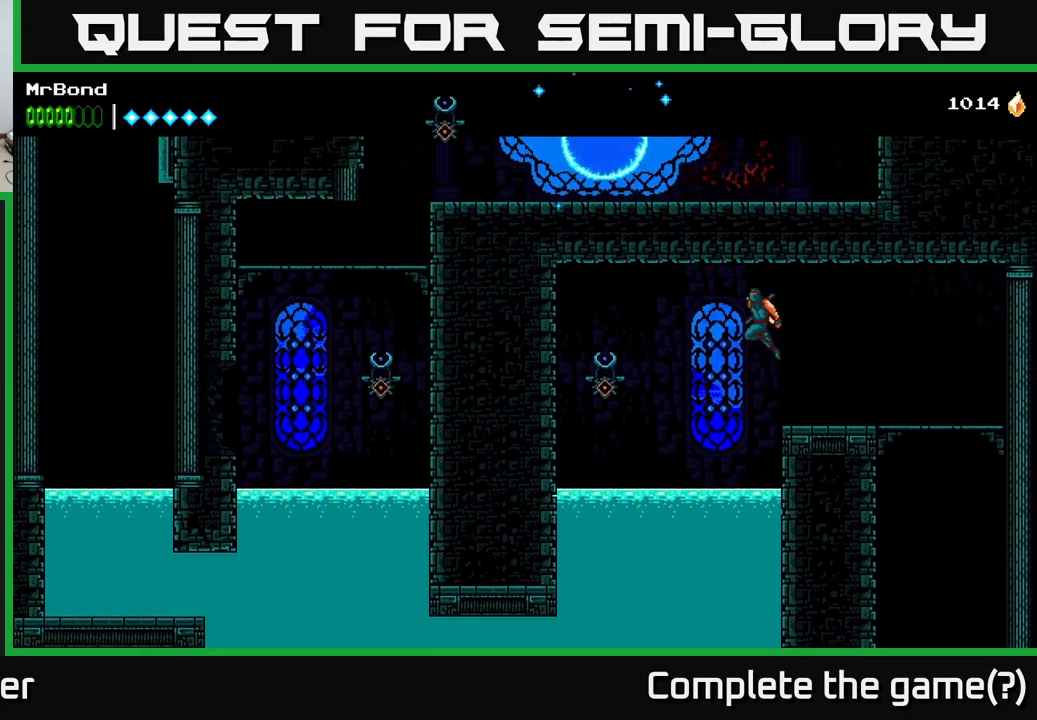
{"buttons": ["DPAD_LEFT"], "right_stick": "center", "events": [[250, "X", "down"], [400, "X", "up"]]}
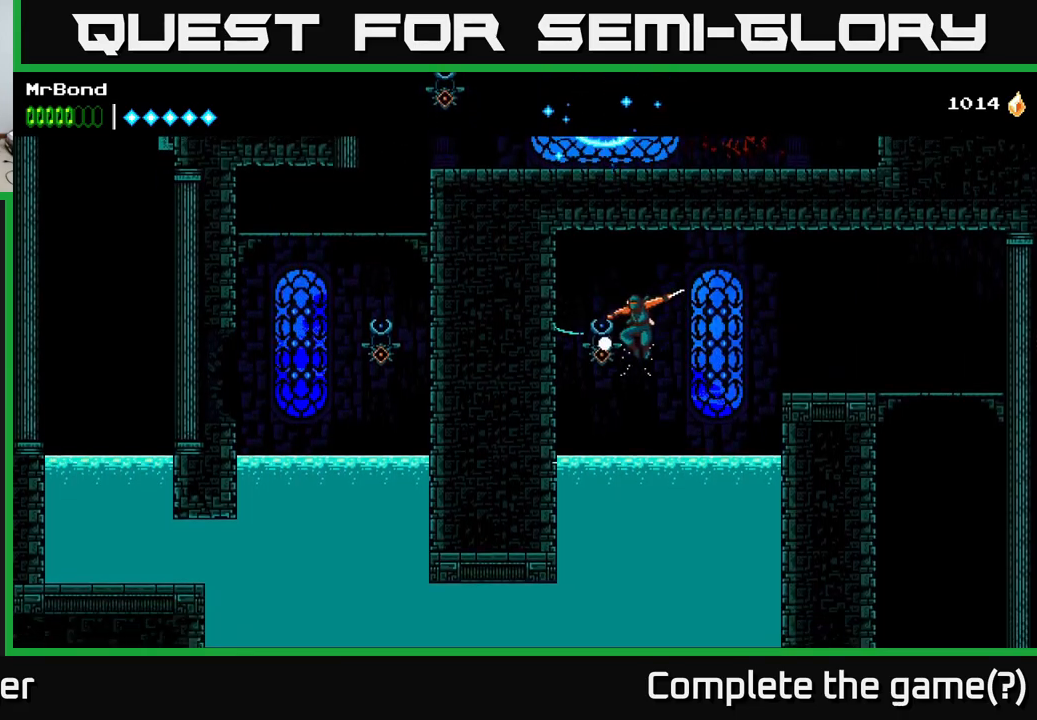
{"buttons": ["DPAD_DOWN", "DPAD_LEFT"], "right_stick": "center", "events": [[17, "DPAD_LEFT", "up"], [34, "DPAD_DOWN", "down"], [350, "DPAD_LEFT", "down"]]}
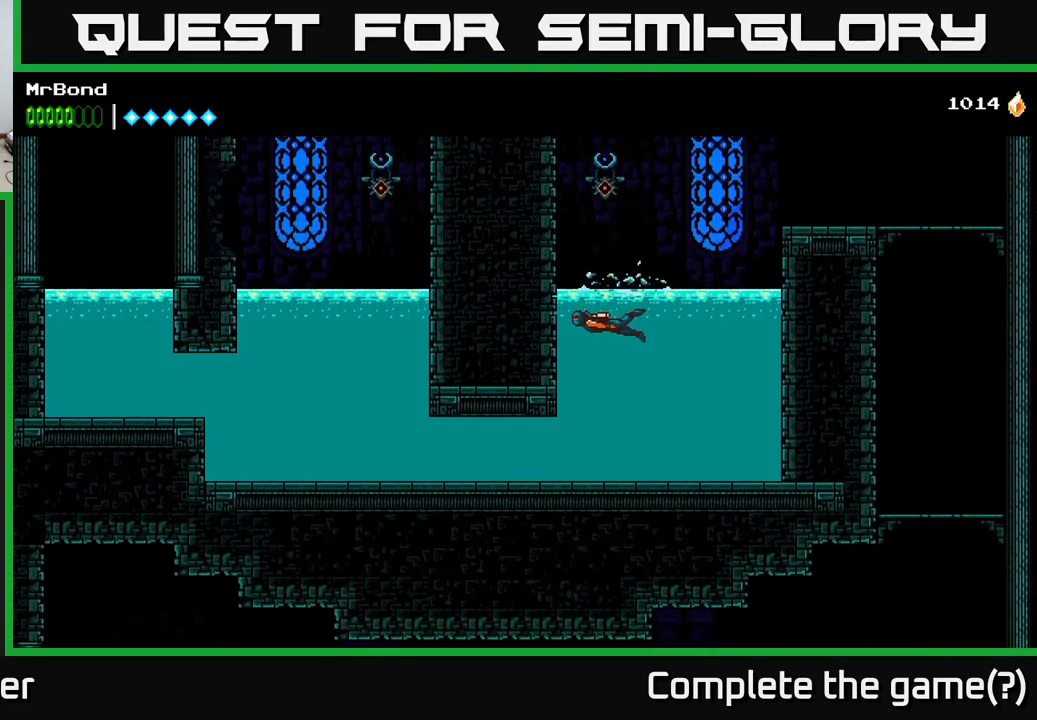
{"buttons": ["DPAD_DOWN", "DPAD_LEFT"], "right_stick": "center", "events": [[200, "DPAD_LEFT", "up"], [500, "DPAD_LEFT", "down"]]}
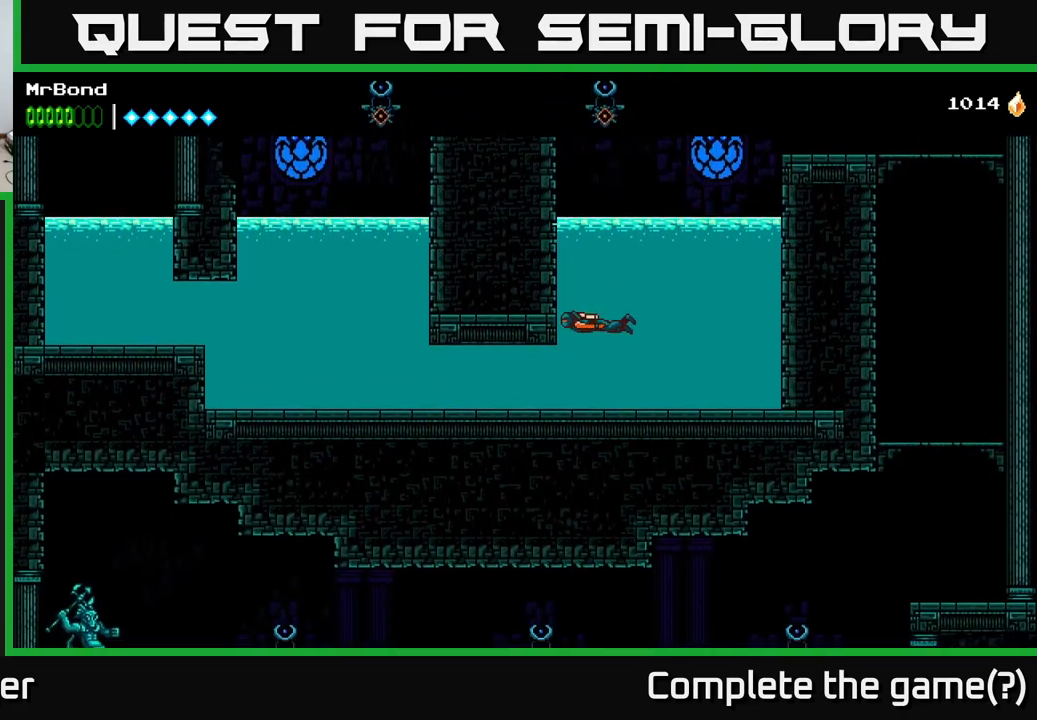
{"buttons": ["X", "DPAD_DOWN", "DPAD_LEFT"], "right_stick": "center", "events": [[150, "X", "down"], [200, "DPAD_DOWN", "up"], [334, "X", "up"], [434, "X", "down"], [500, "DPAD_DOWN", "down"]]}
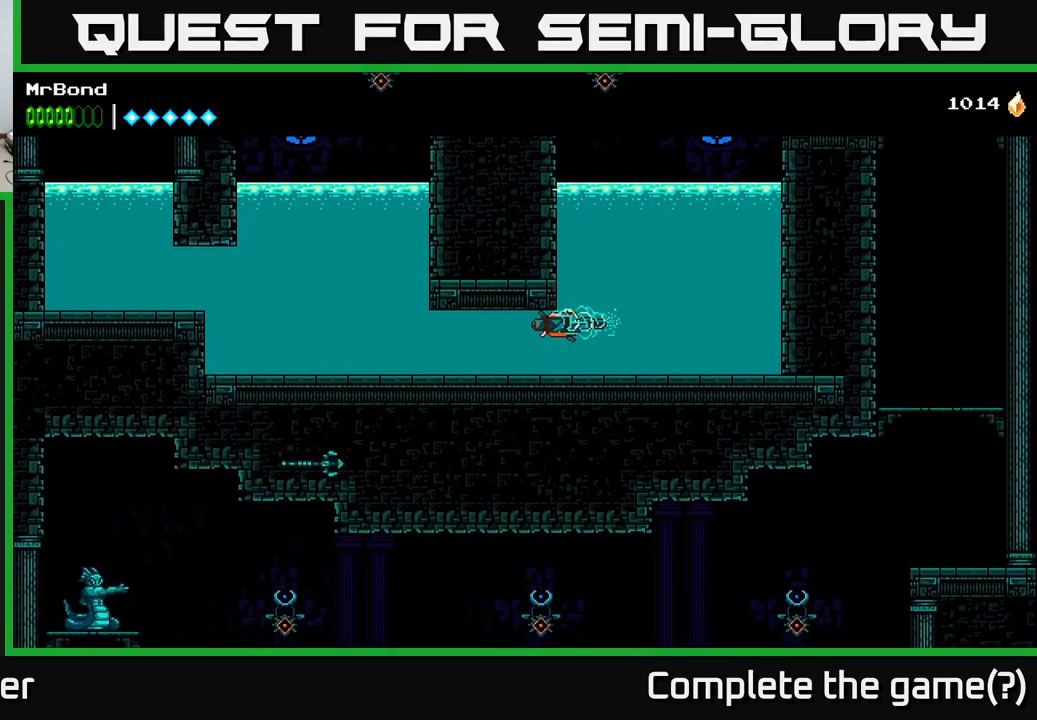
{"buttons": ["A", "DPAD_UP"], "right_stick": "center", "events": [[84, "X", "up"], [167, "DPAD_DOWN", "up"], [200, "X", "down"], [334, "X", "up"], [434, "A", "down"], [434, "DPAD_UP", "down"], [467, "DPAD_LEFT", "up"]]}
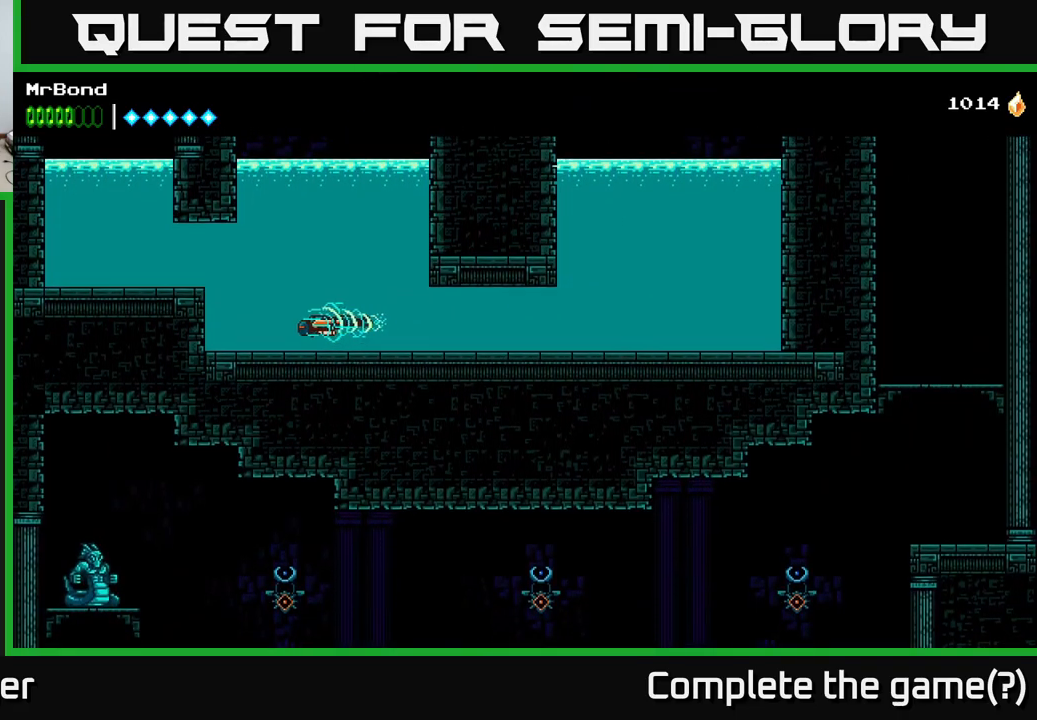
{"buttons": ["DPAD_UP", "DPAD_RIGHT"], "right_stick": "center", "events": [[67, "A", "up"], [134, "A", "down"], [267, "A", "up"], [317, "DPAD_RIGHT", "down"], [367, "A", "down"], [484, "A", "up"]]}
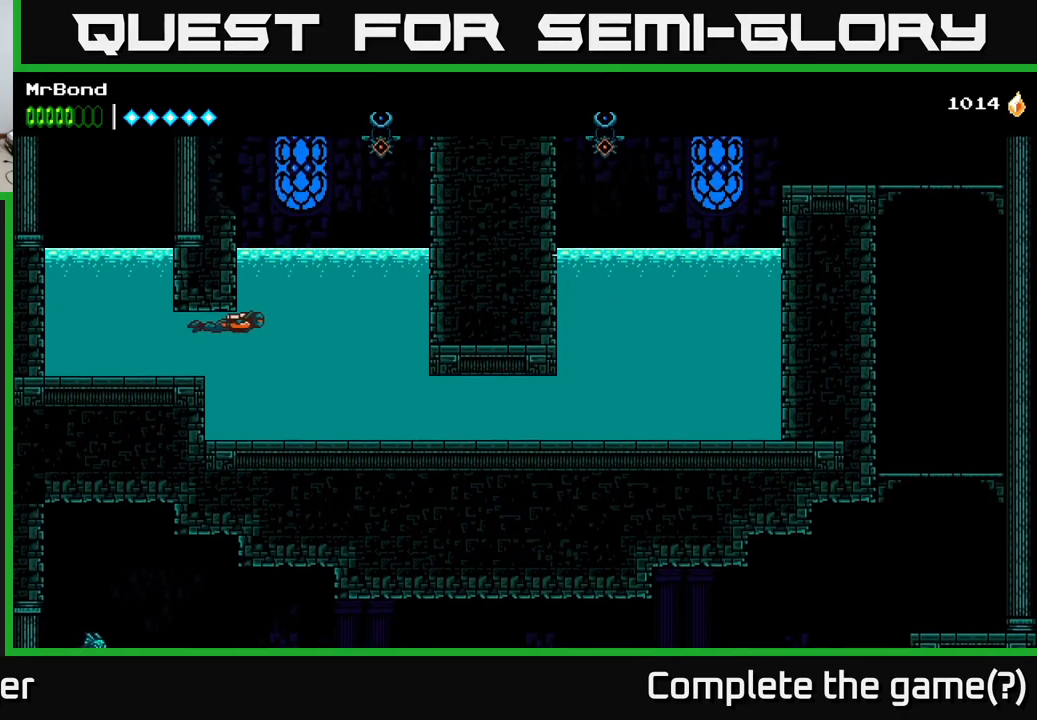
{"buttons": ["A", "DPAD_UP"], "right_stick": "center", "events": [[50, "DPAD_UP", "up"], [317, "A", "down"], [367, "DPAD_UP", "down"], [400, "DPAD_RIGHT", "up"], [434, "A", "up"], [484, "A", "down"]]}
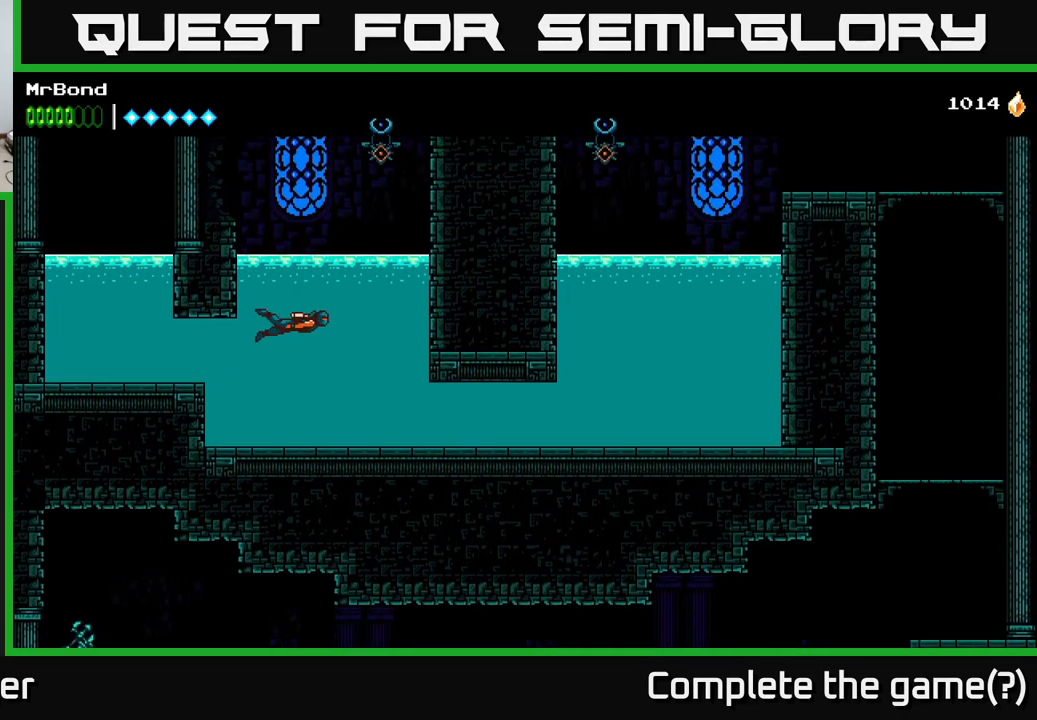
{"buttons": ["A", "DPAD_UP", "DPAD_RIGHT"], "right_stick": "center", "events": [[117, "A", "up"], [200, "A", "down"], [317, "A", "up"], [367, "DPAD_RIGHT", "down"], [384, "A", "down"]]}
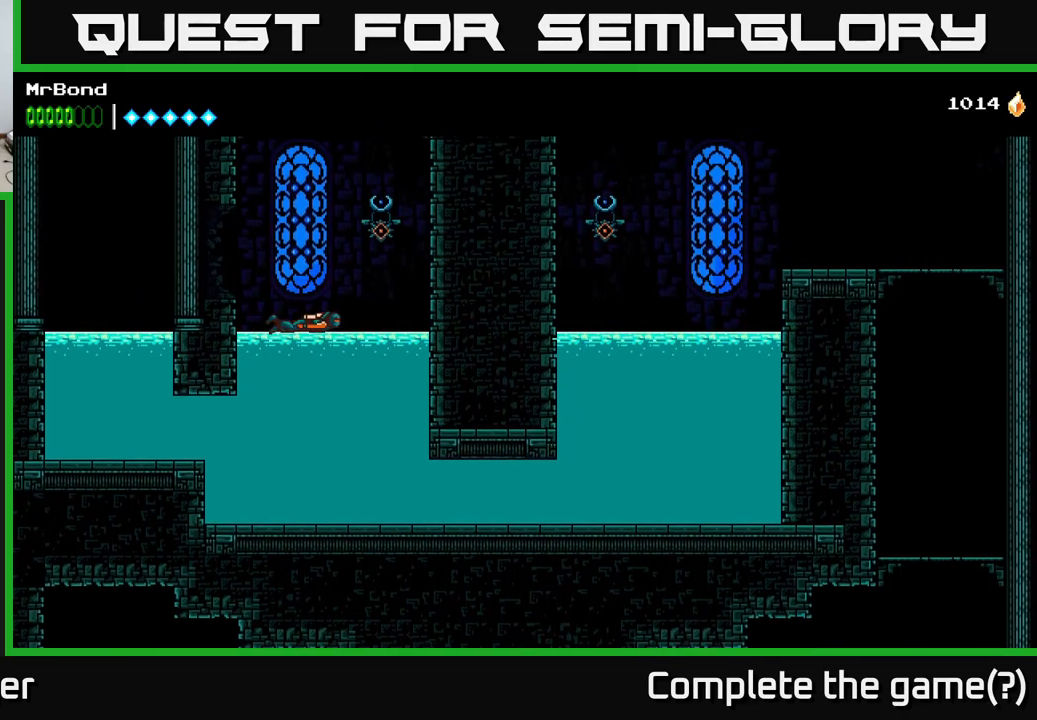
{"buttons": ["DPAD_RIGHT"], "right_stick": "center", "events": [[17, "X", "down"], [117, "A", "up"], [150, "X", "up"], [217, "A", "down"], [400, "DPAD_UP", "up"], [417, "A", "up"]]}
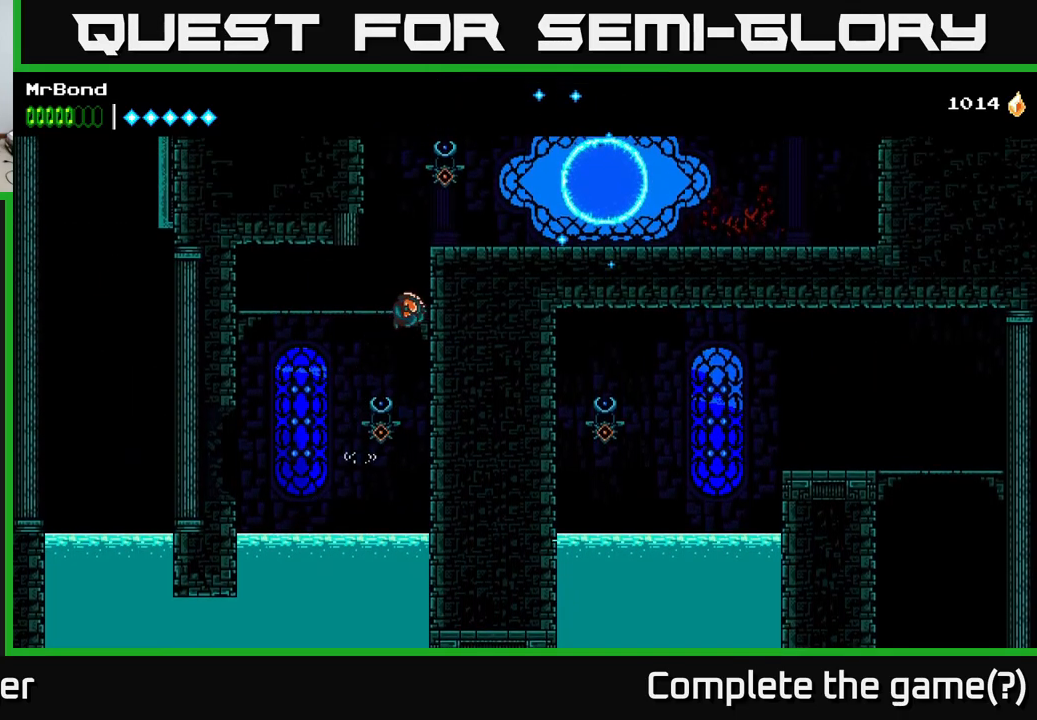
{"buttons": ["X", "DPAD_RIGHT"], "right_stick": "center", "events": [[67, "A", "down"], [301, "A", "up"], [367, "A", "down"], [434, "X", "down"], [484, "A", "up"]]}
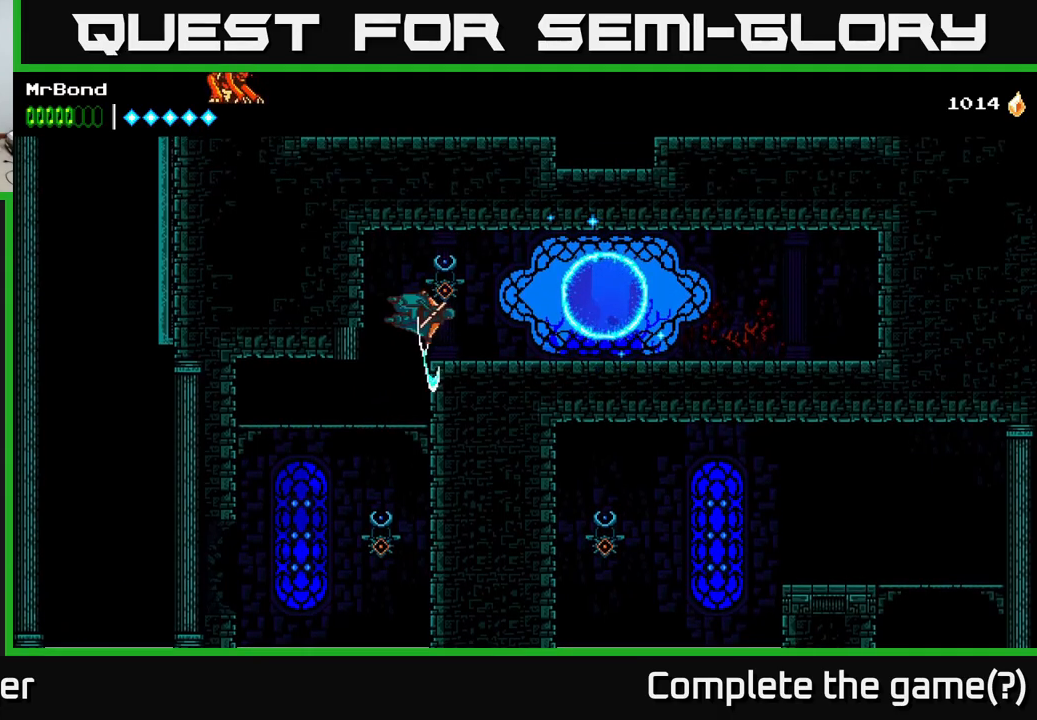
{"buttons": ["X", "DPAD_LEFT"], "right_stick": "center", "events": [[100, "X", "up"], [183, "DPAD_RIGHT", "up"], [417, "A", "down"], [450, "DPAD_LEFT", "down"], [450, "X", "down"], [467, "A", "up"]]}
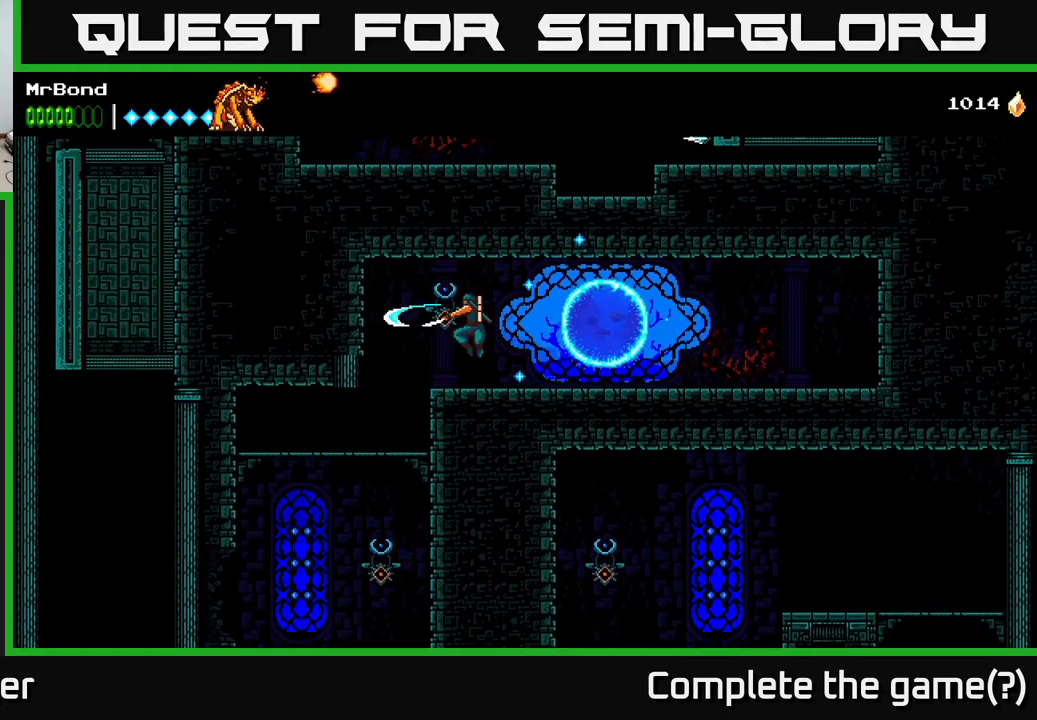
{"buttons": ["DPAD_RIGHT"], "right_stick": "center", "events": [[50, "X", "up"], [117, "DPAD_LEFT", "up"], [150, "DPAD_RIGHT", "down"]]}
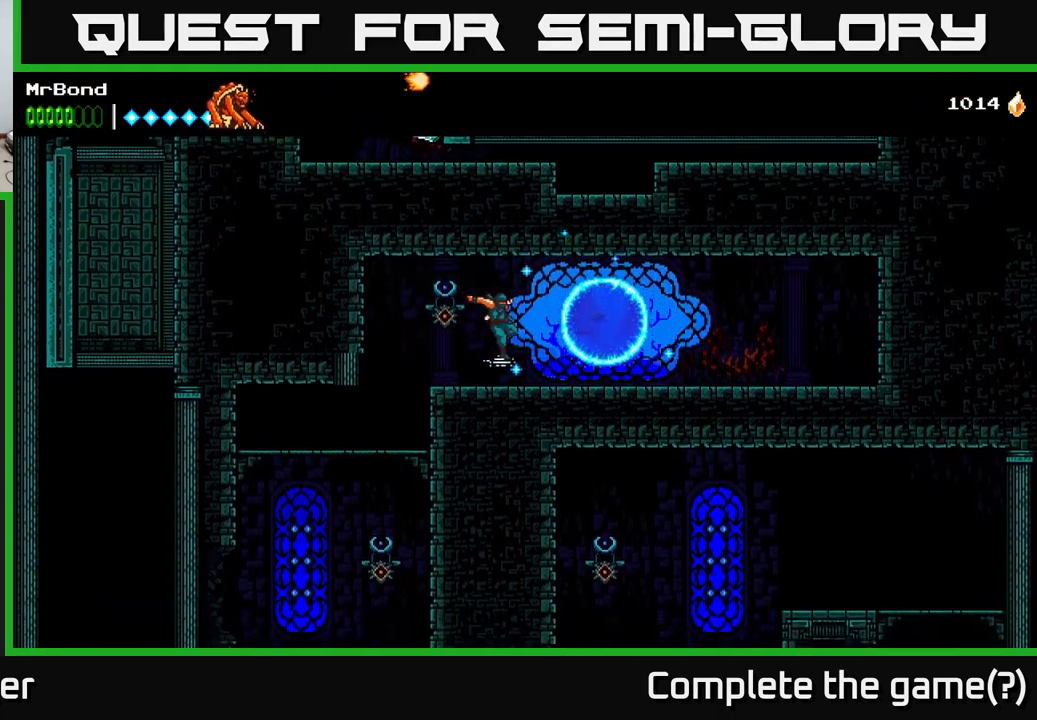
{"buttons": ["DPAD_LEFT"], "right_stick": "center", "events": [[467, "DPAD_RIGHT", "up"], [500, "DPAD_LEFT", "down"]]}
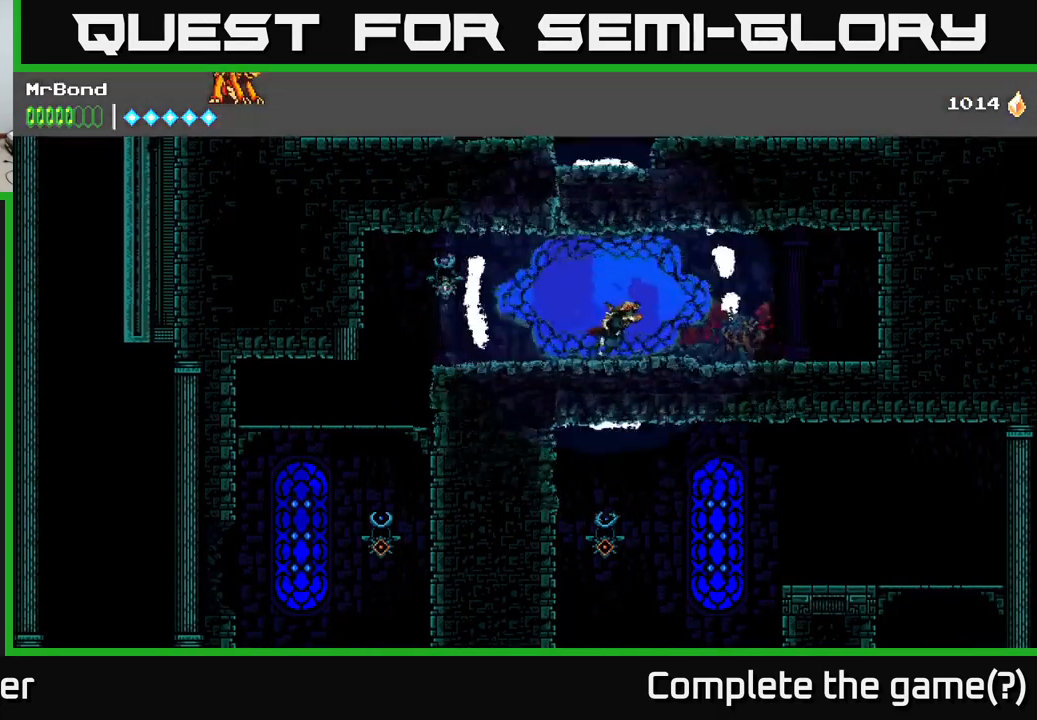
{"buttons": ["DPAD_LEFT"], "right_stick": "center", "events": []}
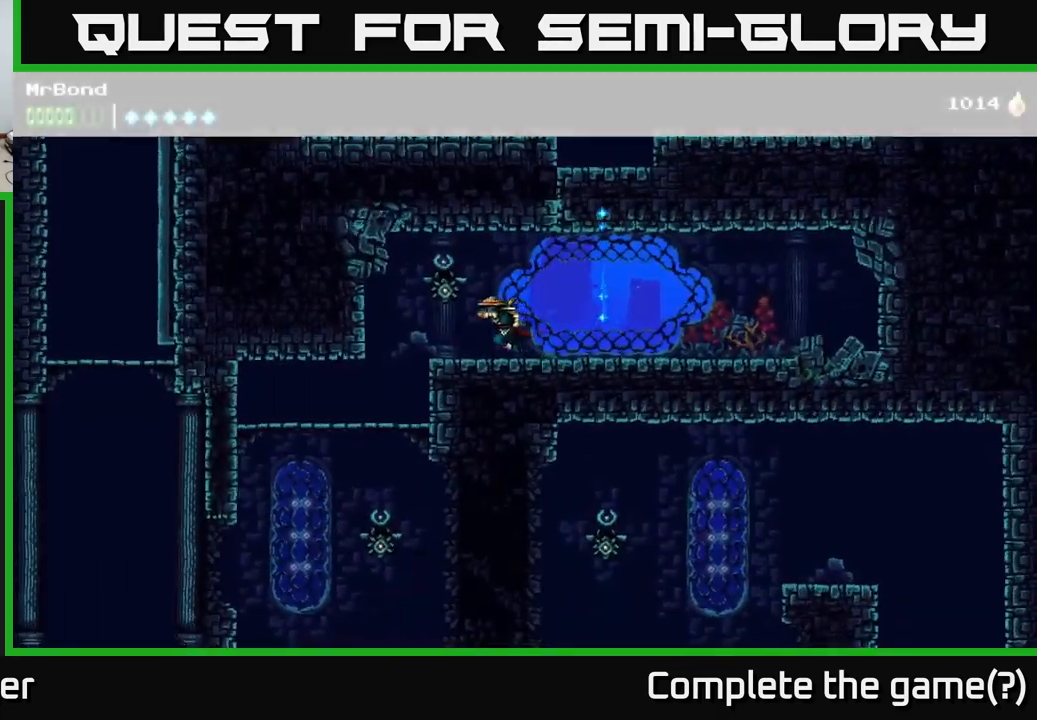
{"buttons": [], "right_stick": "center", "events": [[500, "DPAD_LEFT", "up"]]}
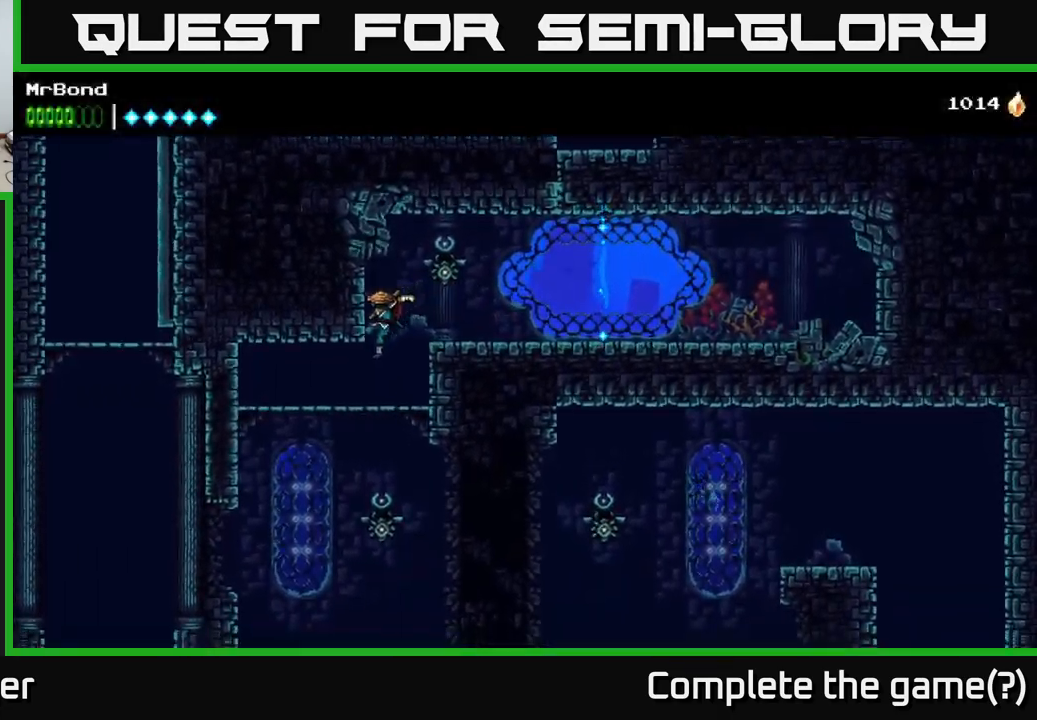
{"buttons": ["DPAD_LEFT"], "right_stick": "center", "events": [[200, "DPAD_DOWN", "down"], [250, "A", "down"], [350, "A", "up"], [350, "DPAD_DOWN", "up"], [383, "DPAD_LEFT", "down"]]}
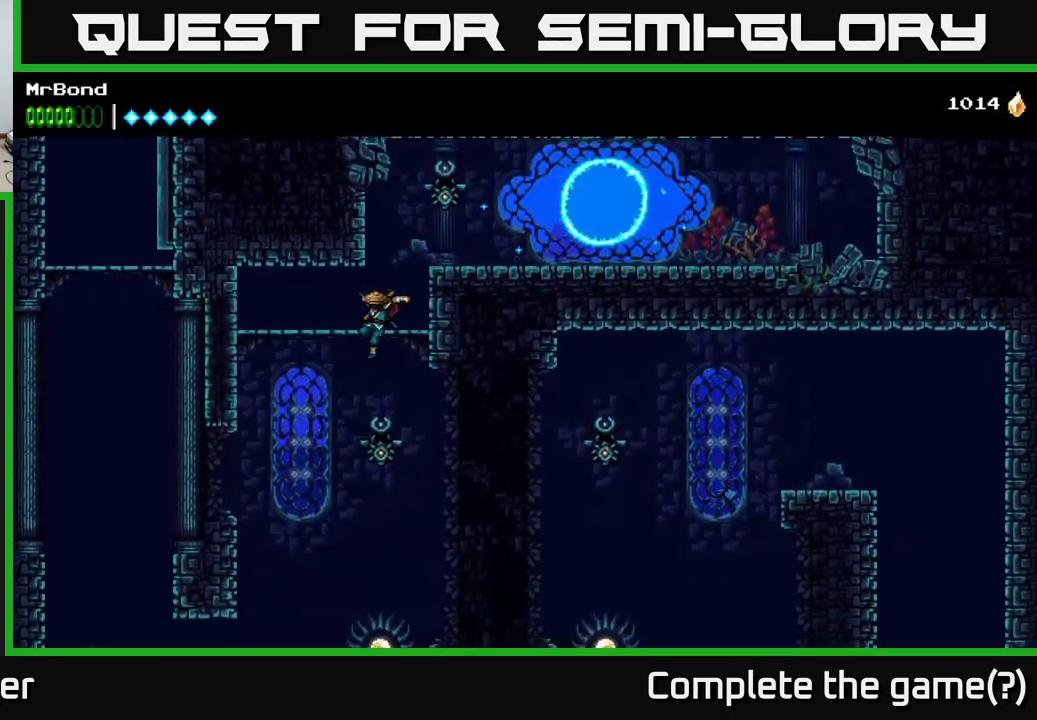
{"buttons": ["DPAD_LEFT"], "right_stick": "center", "events": [[117, "DPAD_LEFT", "up"], [200, "DPAD_LEFT", "down"]]}
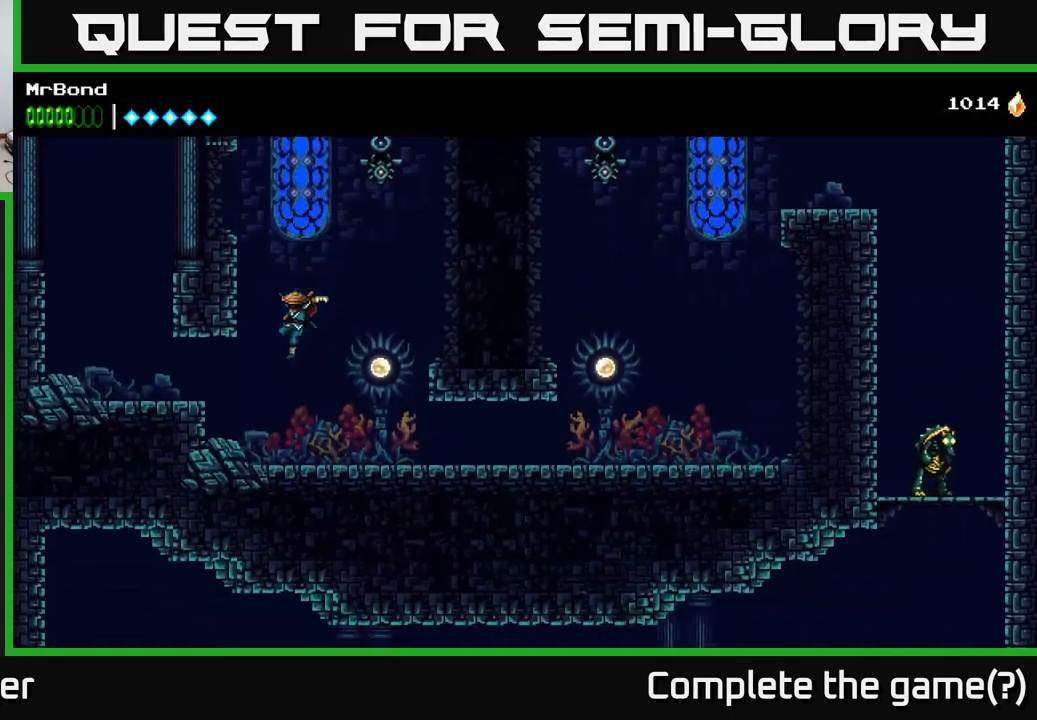
{"buttons": ["DPAD_LEFT"], "right_stick": "center", "events": [[167, "A", "down"], [317, "A", "up"]]}
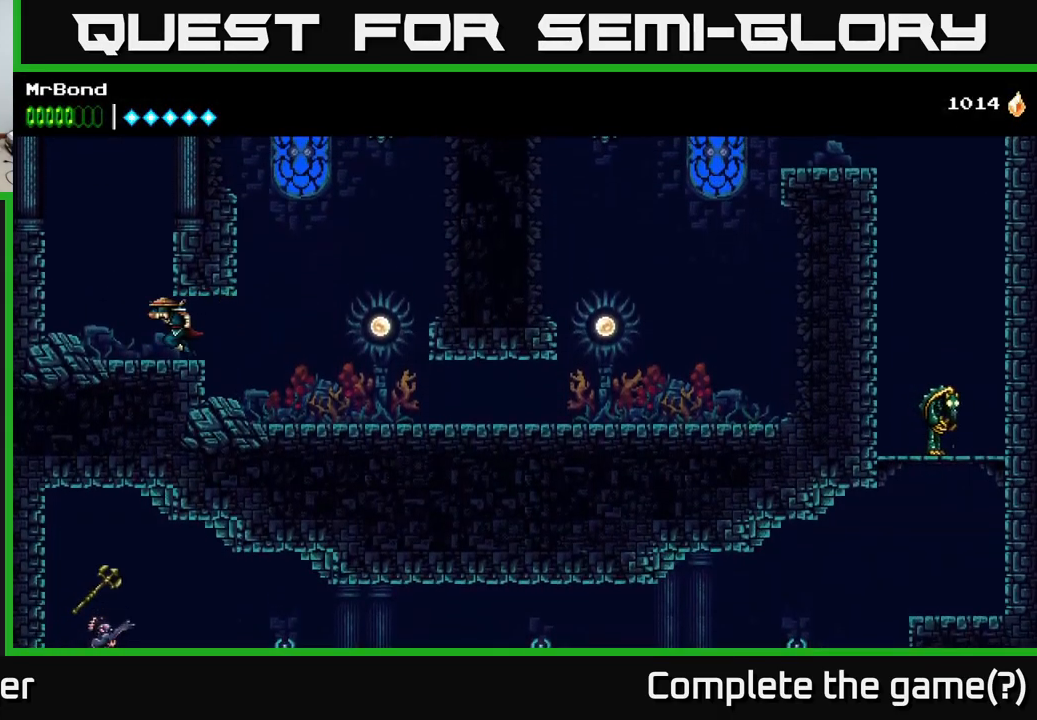
{"buttons": ["A", "DPAD_LEFT"], "right_stick": "center", "events": [[133, "A", "down"], [317, "A", "up"], [367, "A", "down"]]}
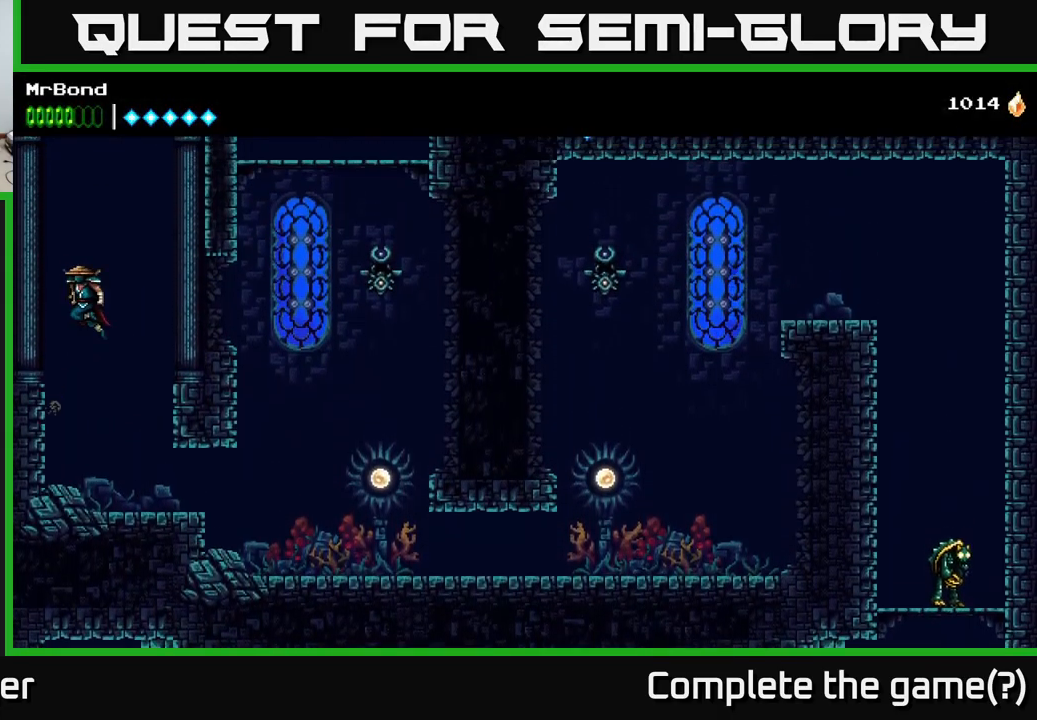
{"buttons": ["DPAD_LEFT"], "right_stick": "center", "events": [[33, "A", "up"], [133, "A", "down"], [266, "A", "up"]]}
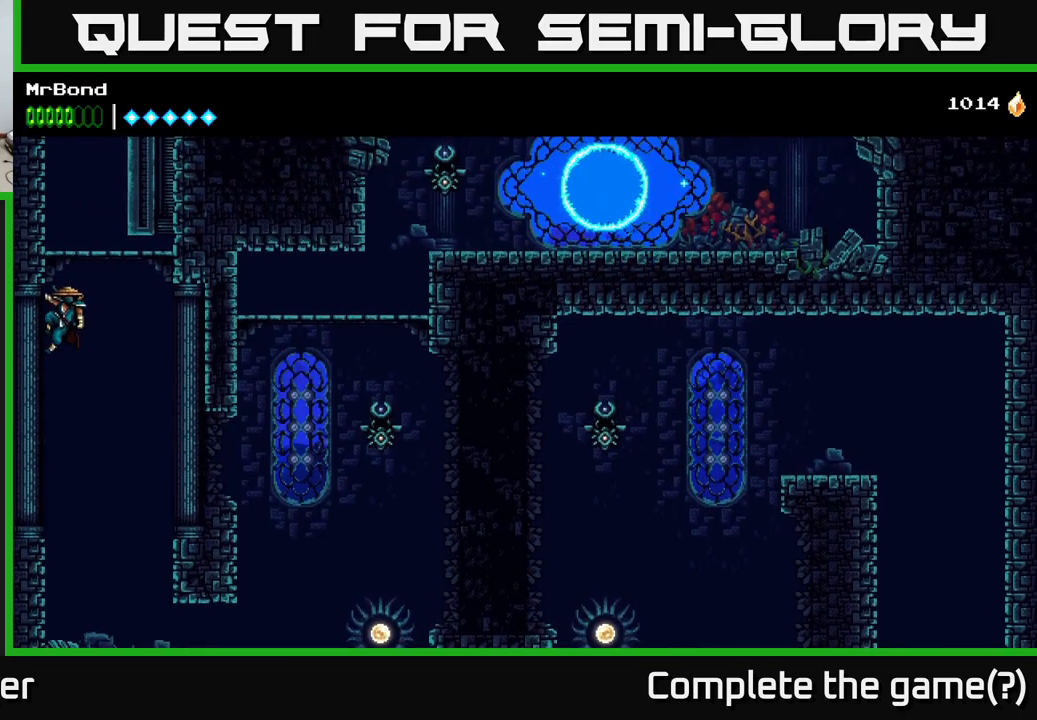
{"buttons": ["A", "DPAD_LEFT"], "right_stick": "center", "events": [[133, "A", "down"], [283, "A", "up"], [350, "A", "down"]]}
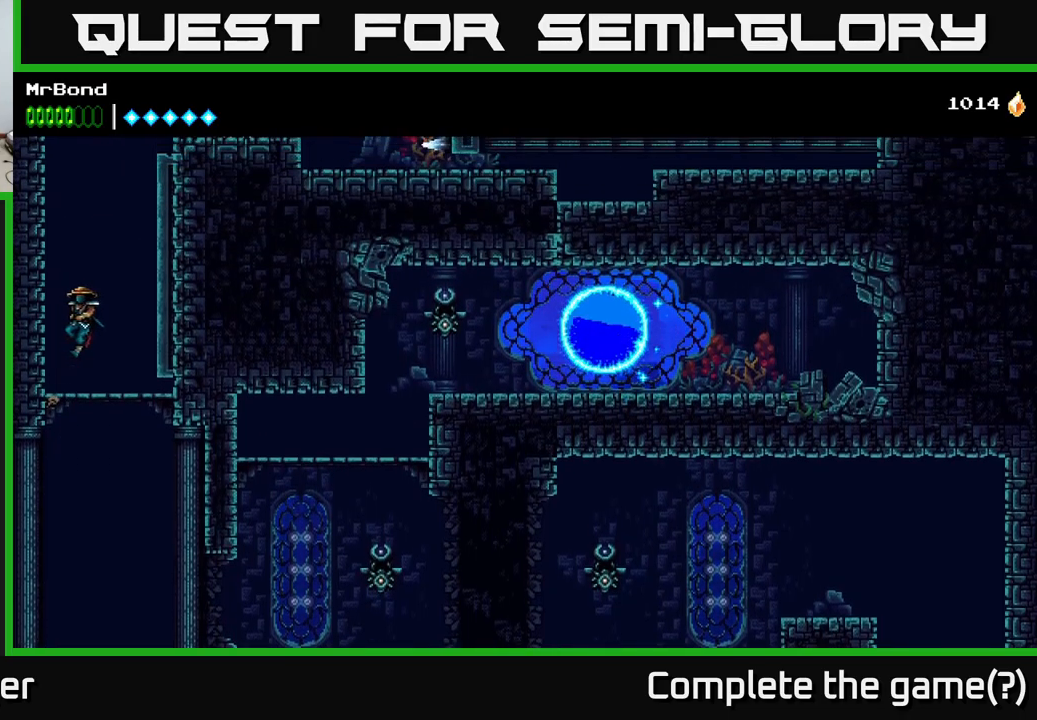
{"buttons": ["DPAD_LEFT"], "right_stick": "center", "events": [[17, "A", "up"], [83, "A", "down"], [250, "A", "up"], [333, "A", "down"], [483, "A", "up"]]}
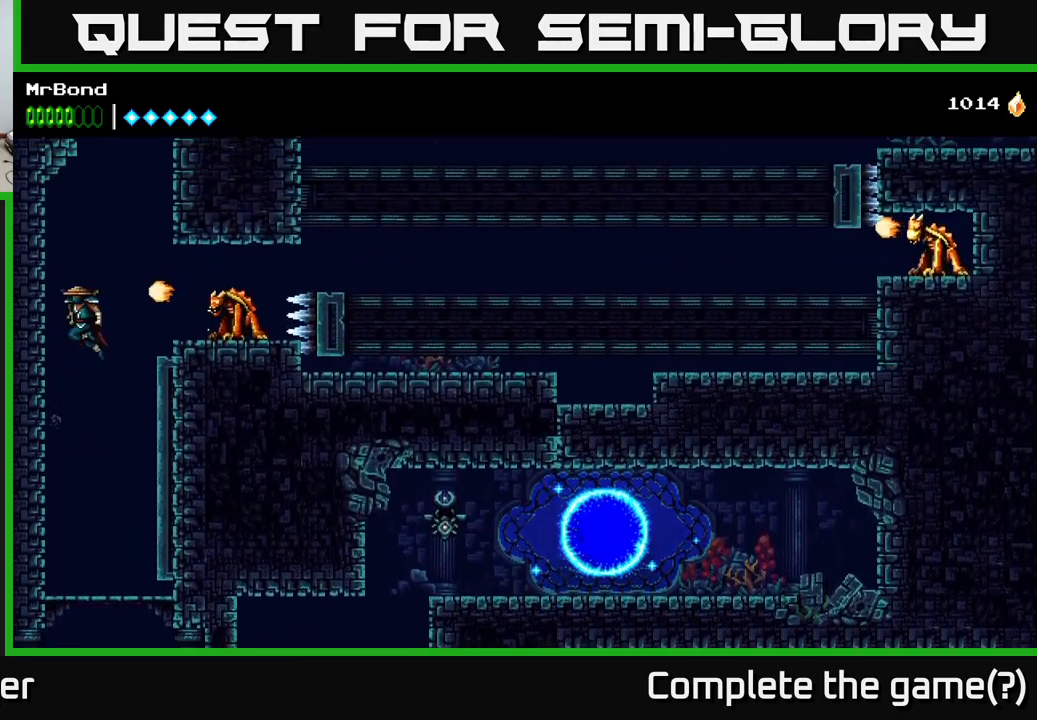
{"buttons": ["DPAD_LEFT"], "right_stick": "center", "events": [[150, "A", "down"], [350, "A", "up"]]}
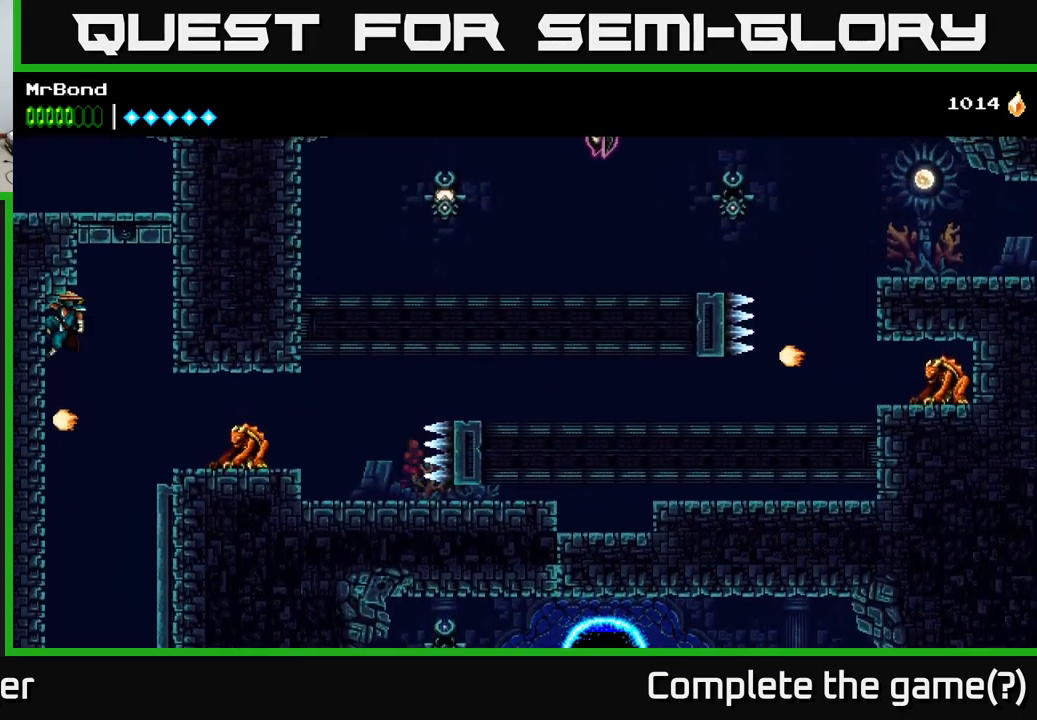
{"buttons": ["DPAD_DOWN", "DPAD_LEFT"], "right_stick": "center", "events": [[500, "DPAD_DOWN", "down"]]}
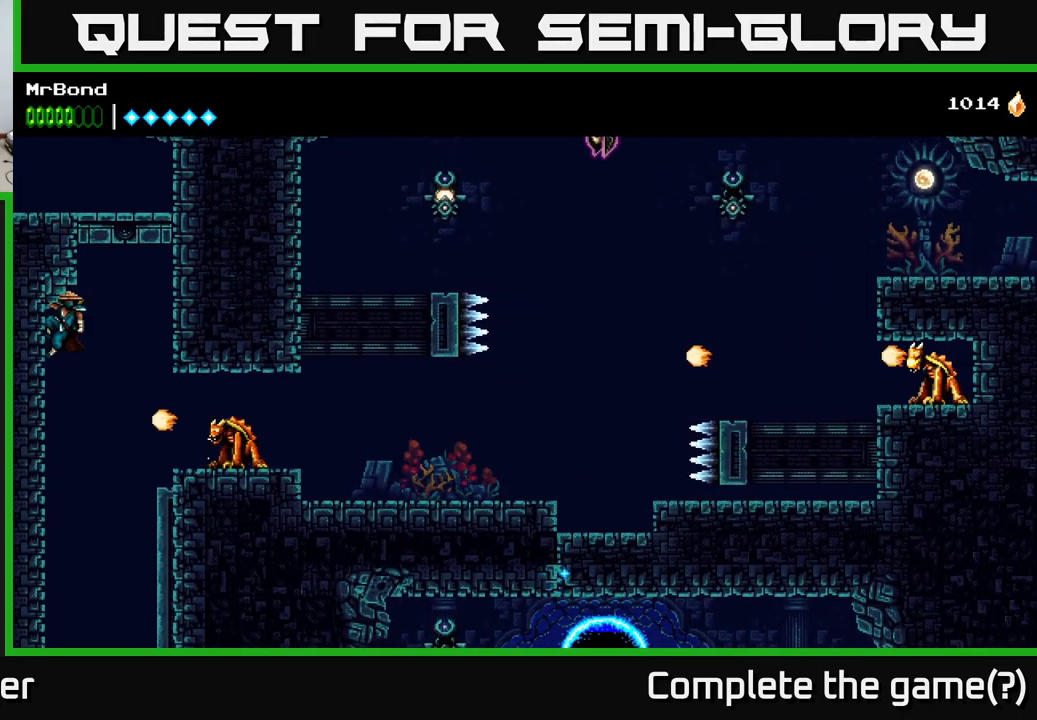
{"buttons": ["A", "DPAD_LEFT"], "right_stick": "center", "events": [[117, "A", "down"], [183, "DPAD_DOWN", "up"], [250, "A", "up"], [317, "A", "down"]]}
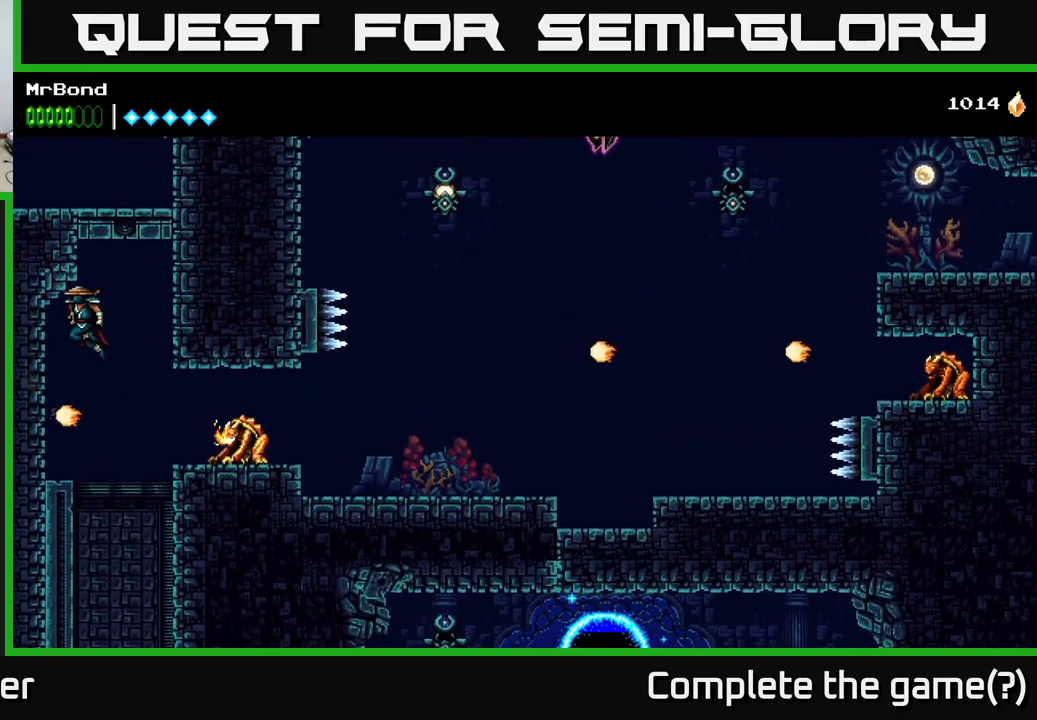
{"buttons": ["DPAD_LEFT"], "right_stick": "center", "events": [[17, "A", "up"]]}